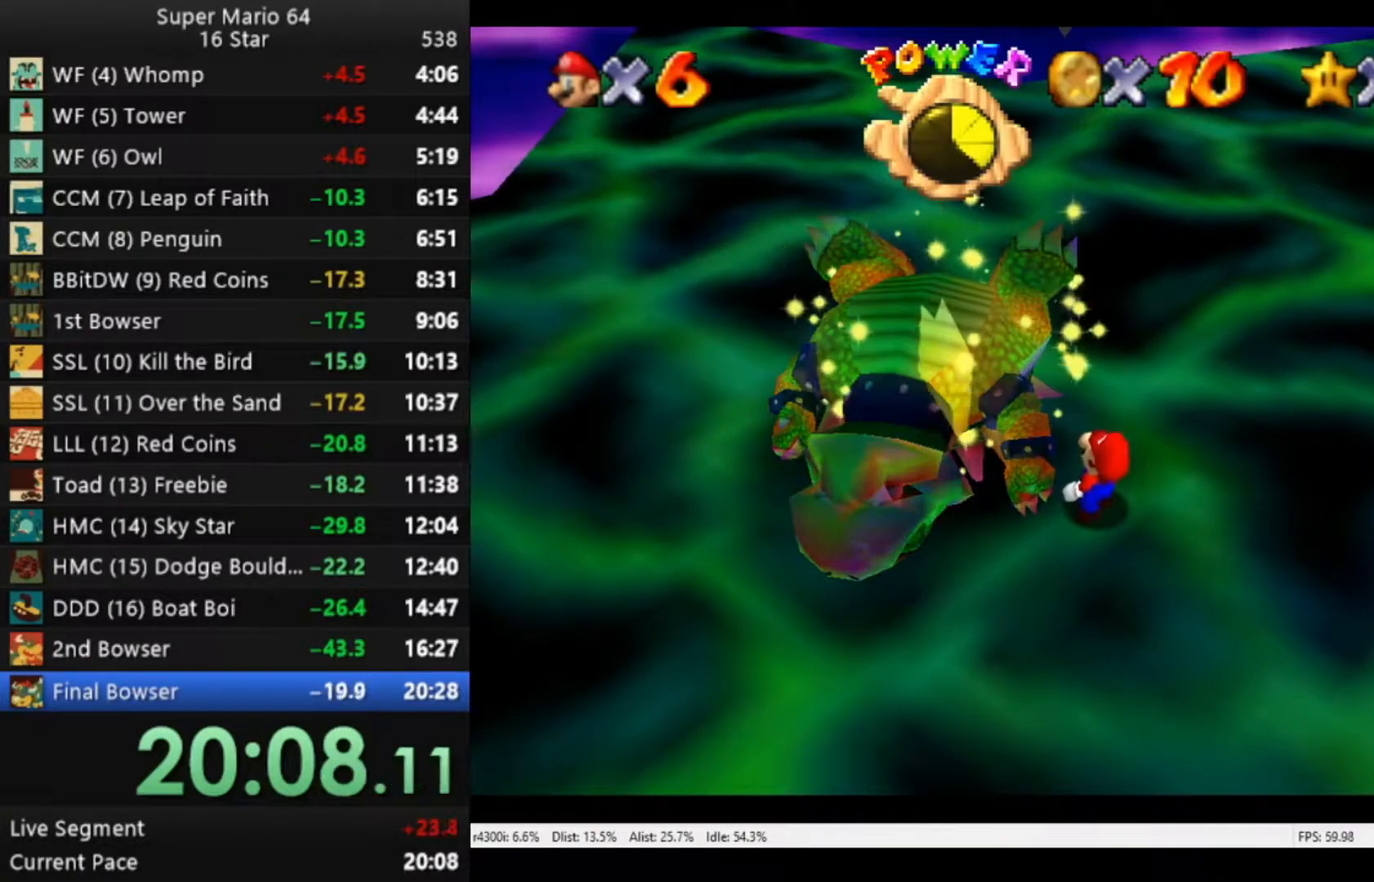
Gameplay with a controller (Xbox layout); each line is a JSON object with the inputs held at the frame after it. "events" lists button and stick changes between this image and that frame as [ms after this image, input, new state], when the widget could be followed in between.
{"buttons": [], "left_stick": "center", "right_stick": "center", "events": []}
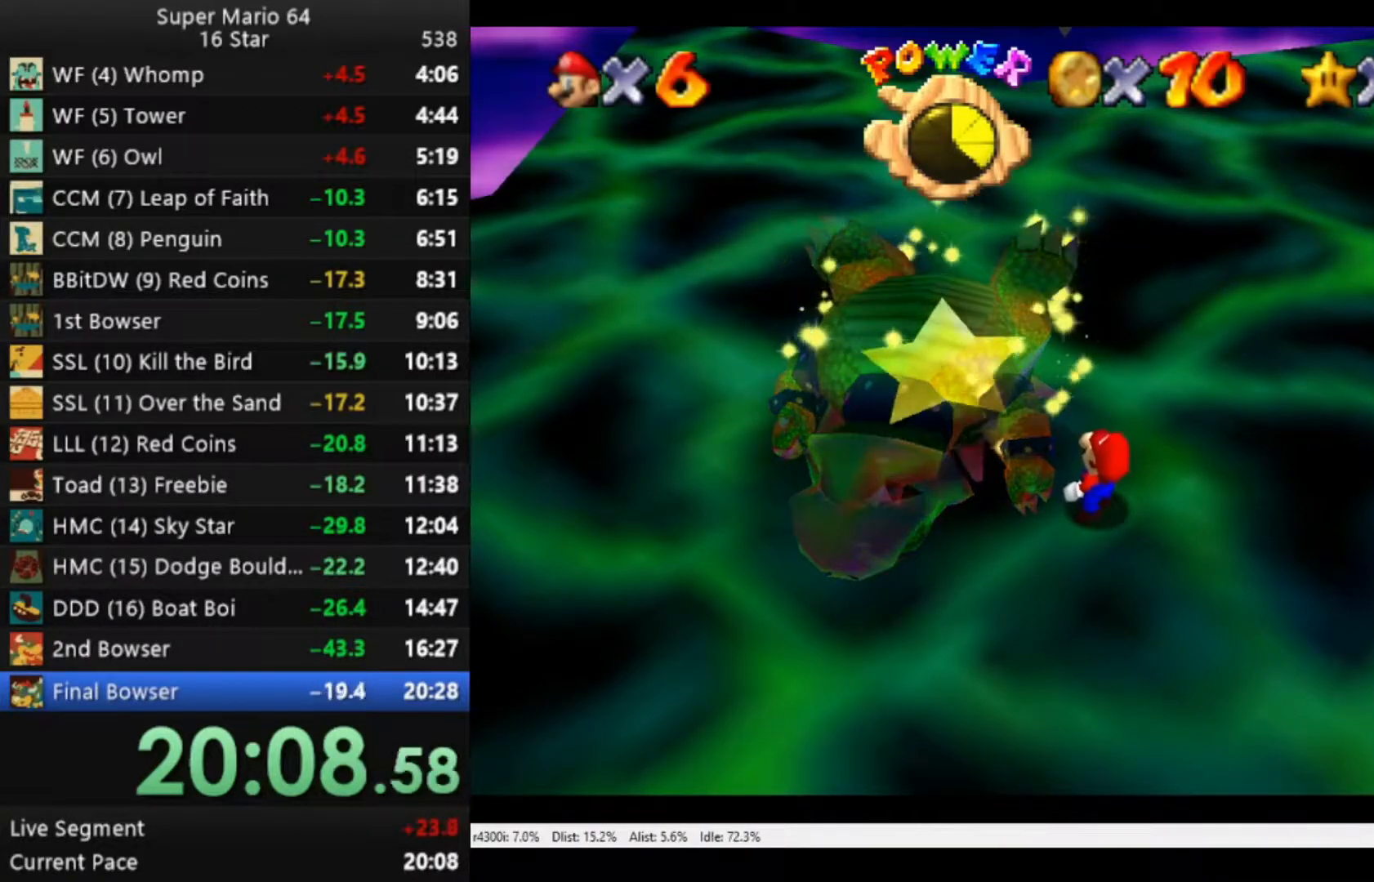
{"buttons": [], "left_stick": "center", "right_stick": "center", "events": []}
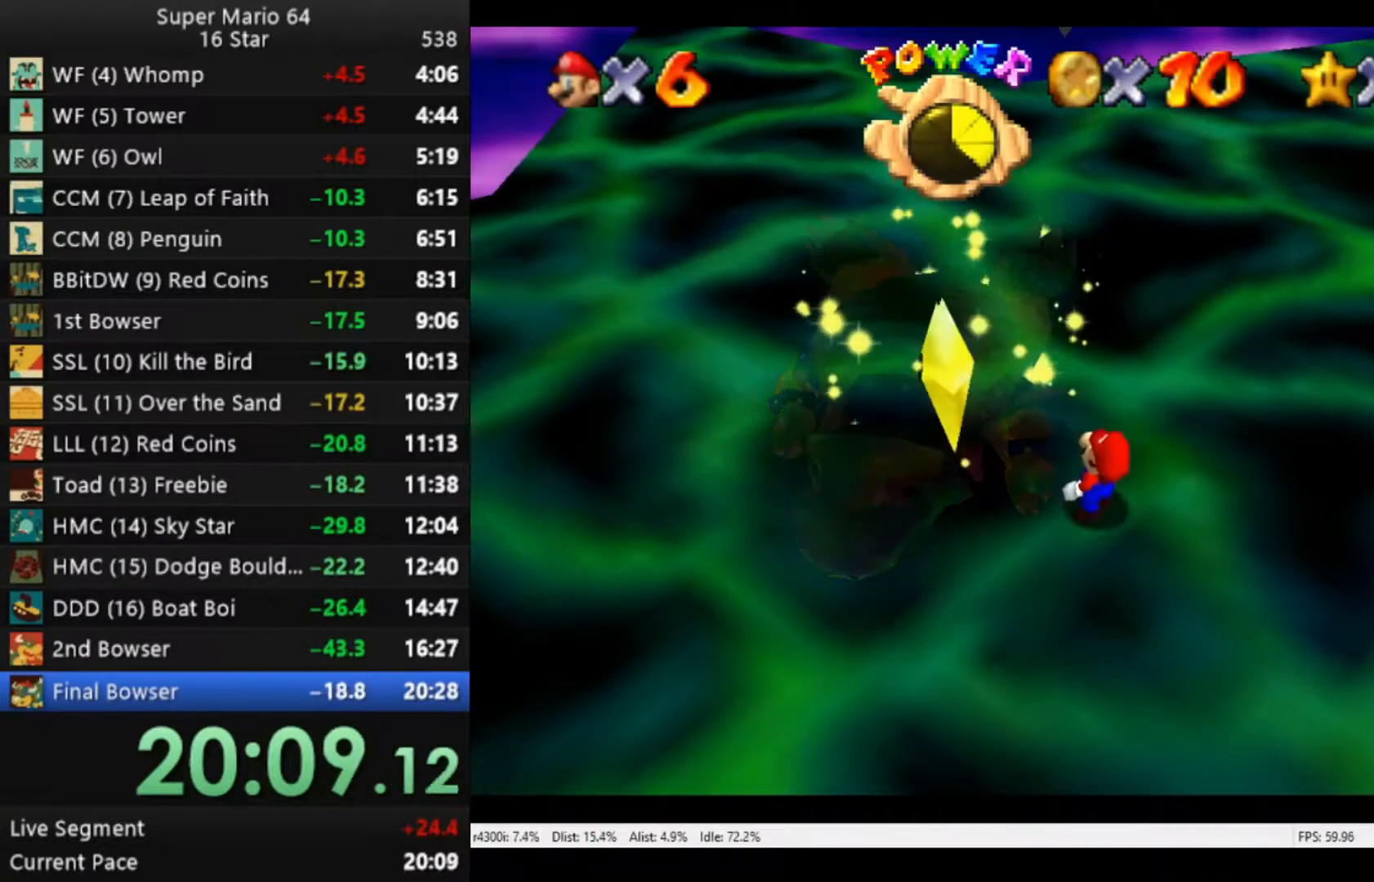
{"buttons": [], "left_stick": "center", "right_stick": "center", "events": []}
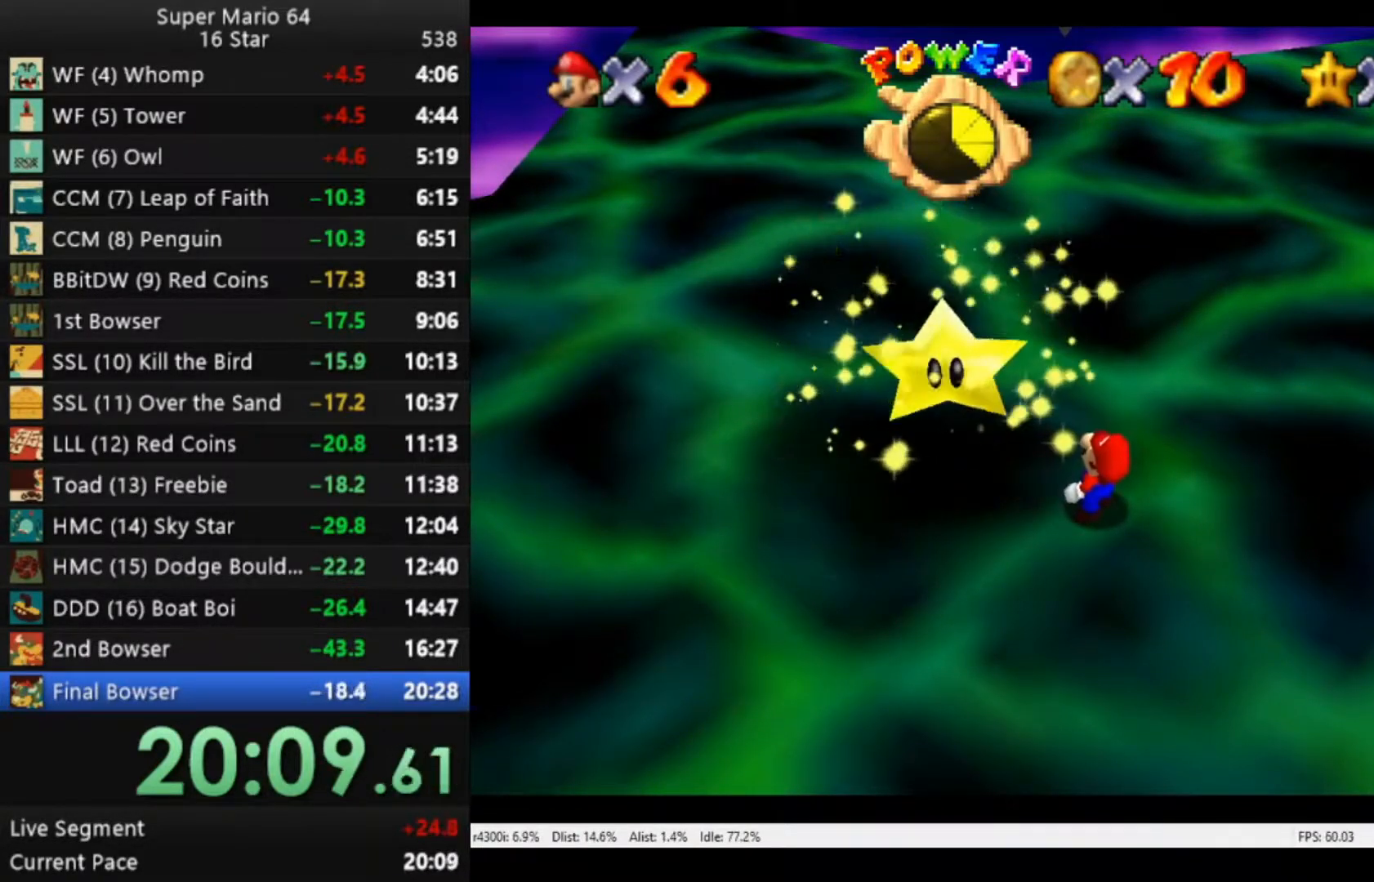
{"buttons": [], "left_stick": "center", "right_stick": "center", "events": []}
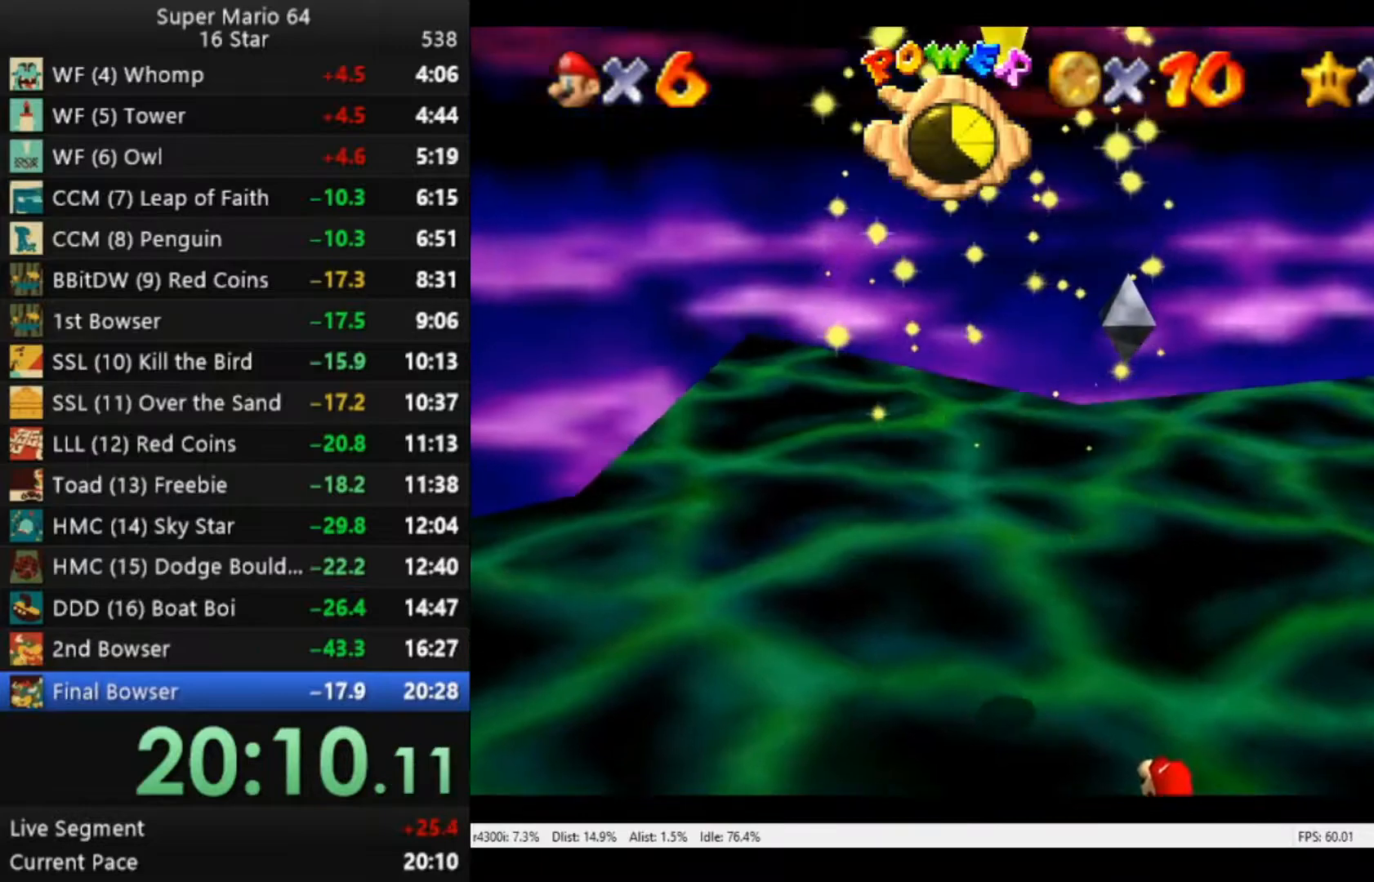
{"buttons": [], "left_stick": "center", "right_stick": "center", "events": []}
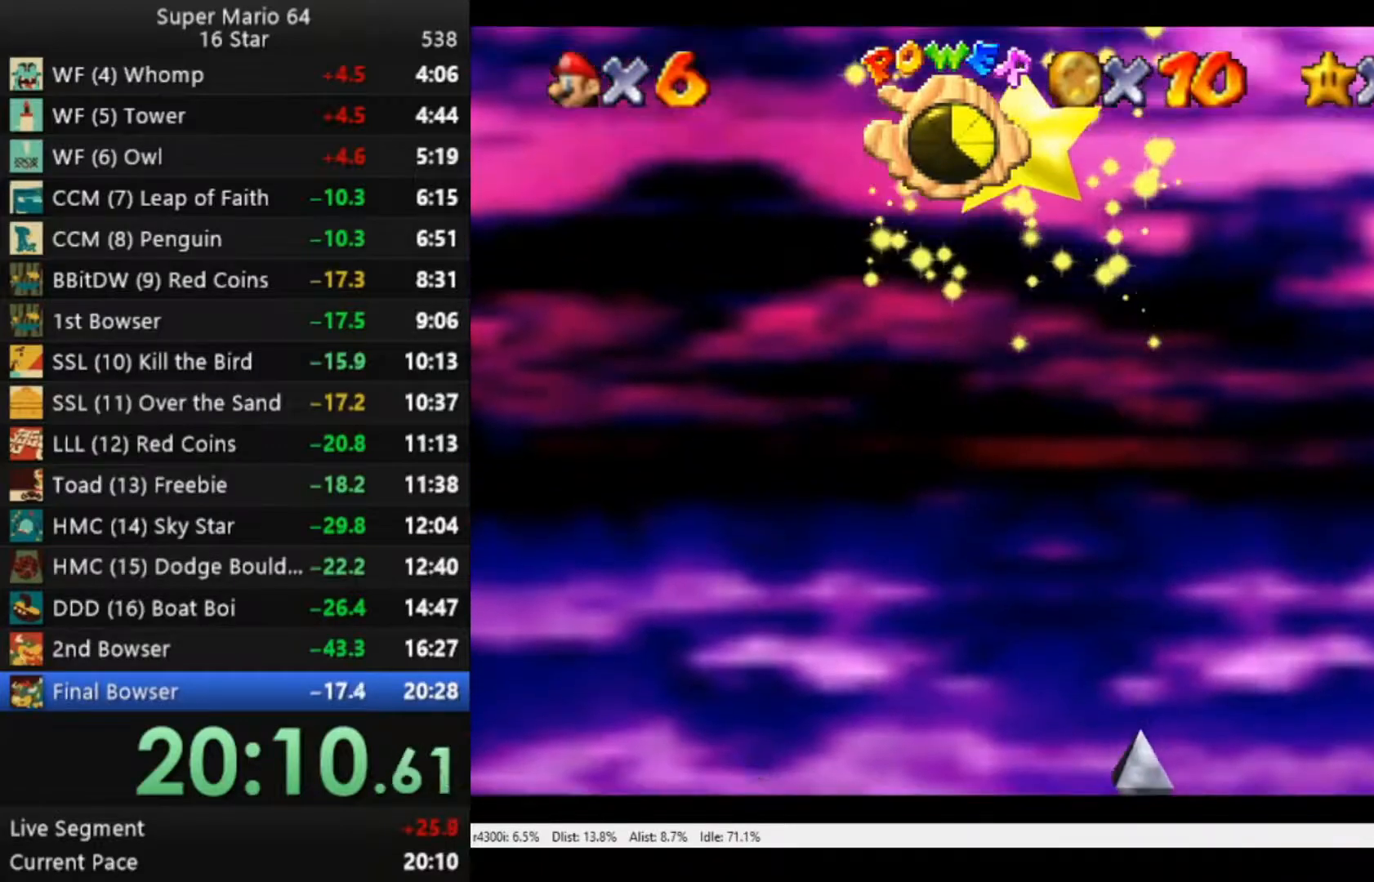
{"buttons": [], "left_stick": "center", "right_stick": "center", "events": []}
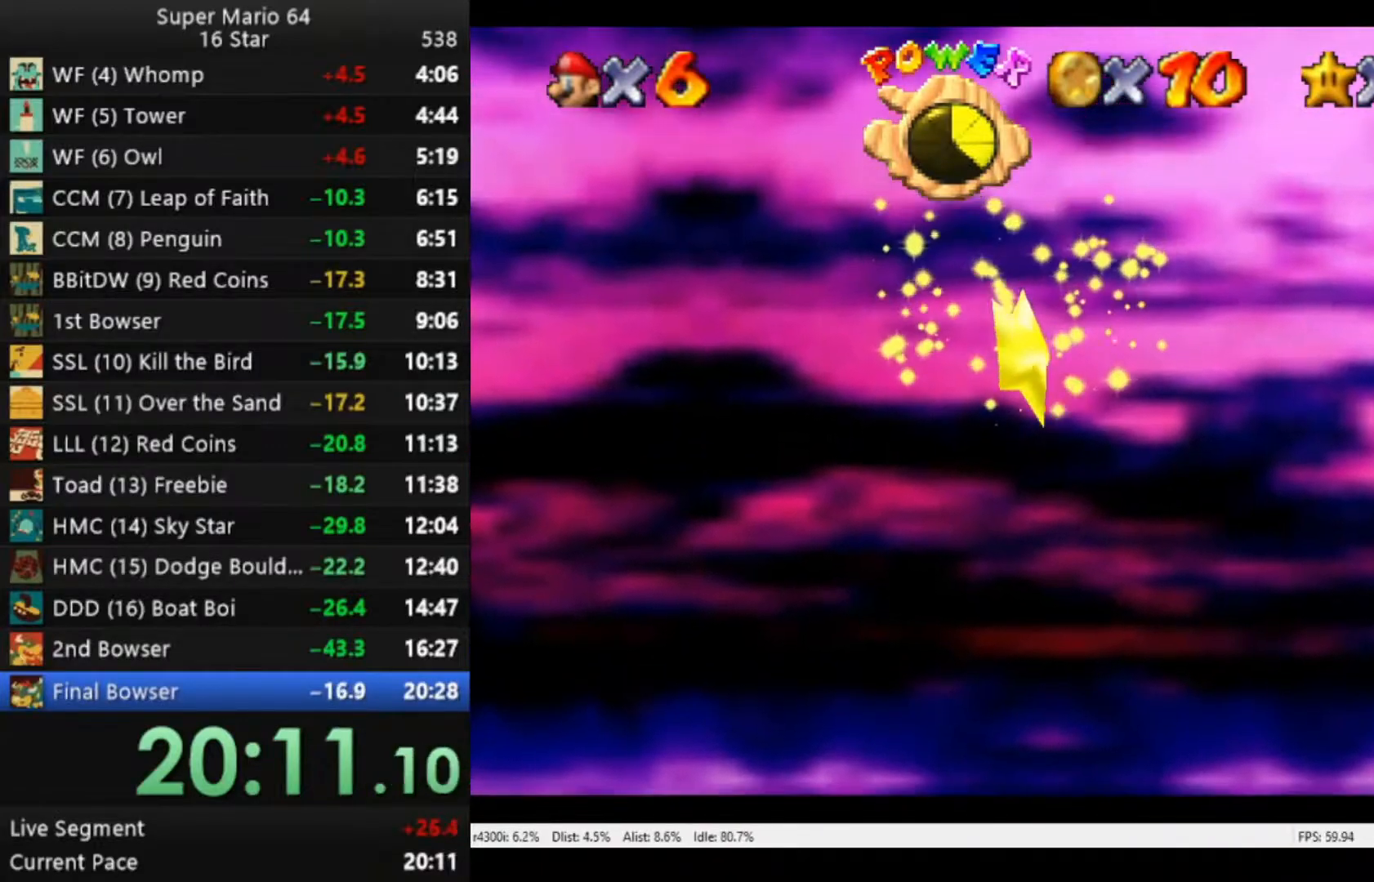
{"buttons": [], "left_stick": "center", "right_stick": "center", "events": []}
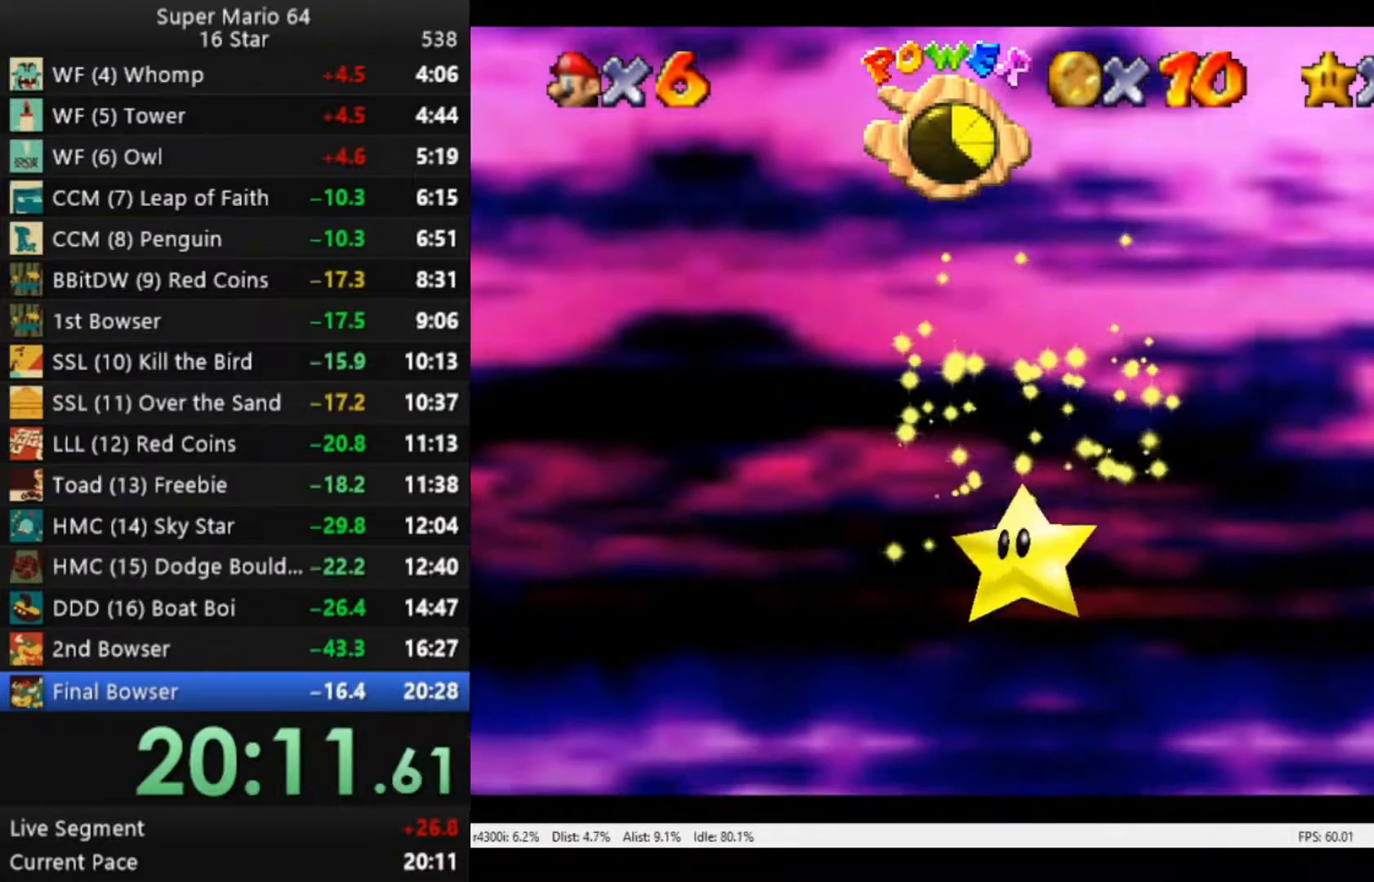
{"buttons": [], "left_stick": "center", "right_stick": "center", "events": []}
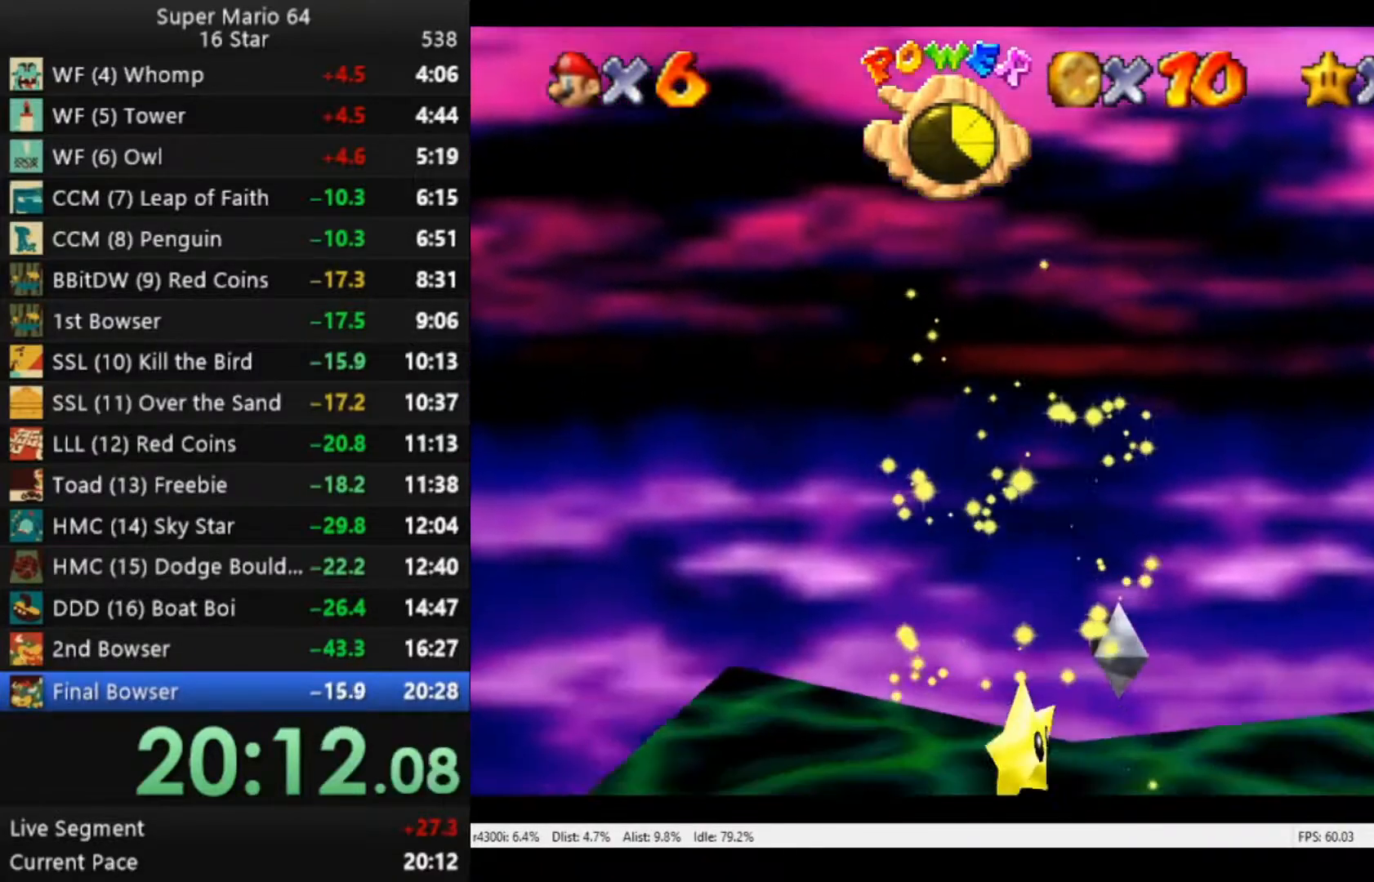
{"buttons": [], "left_stick": "up-left", "right_stick": "center", "events": [[117, "left_stick", "up-left"]]}
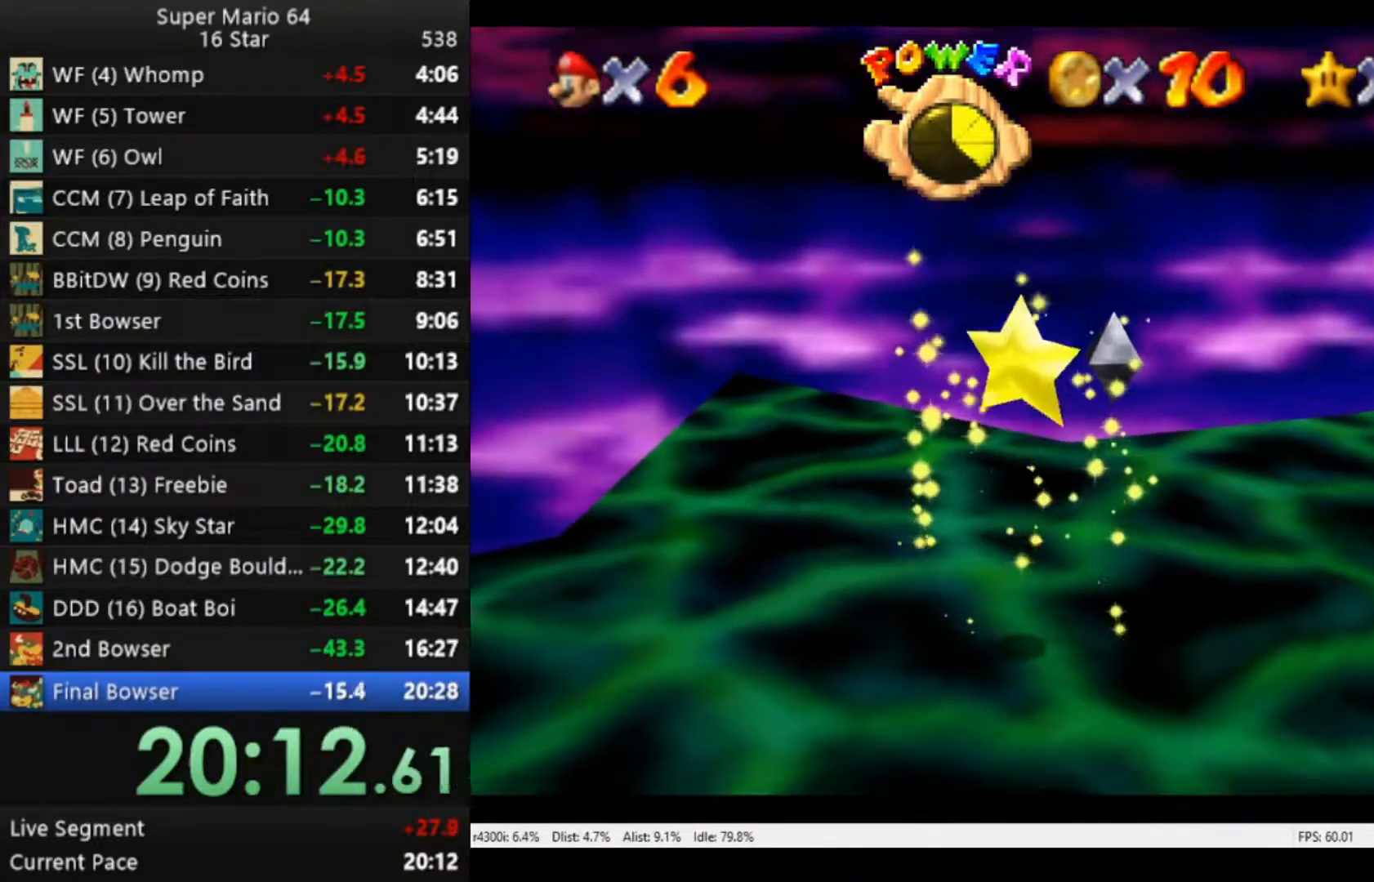
{"buttons": [], "left_stick": "up-left", "right_stick": "center", "events": []}
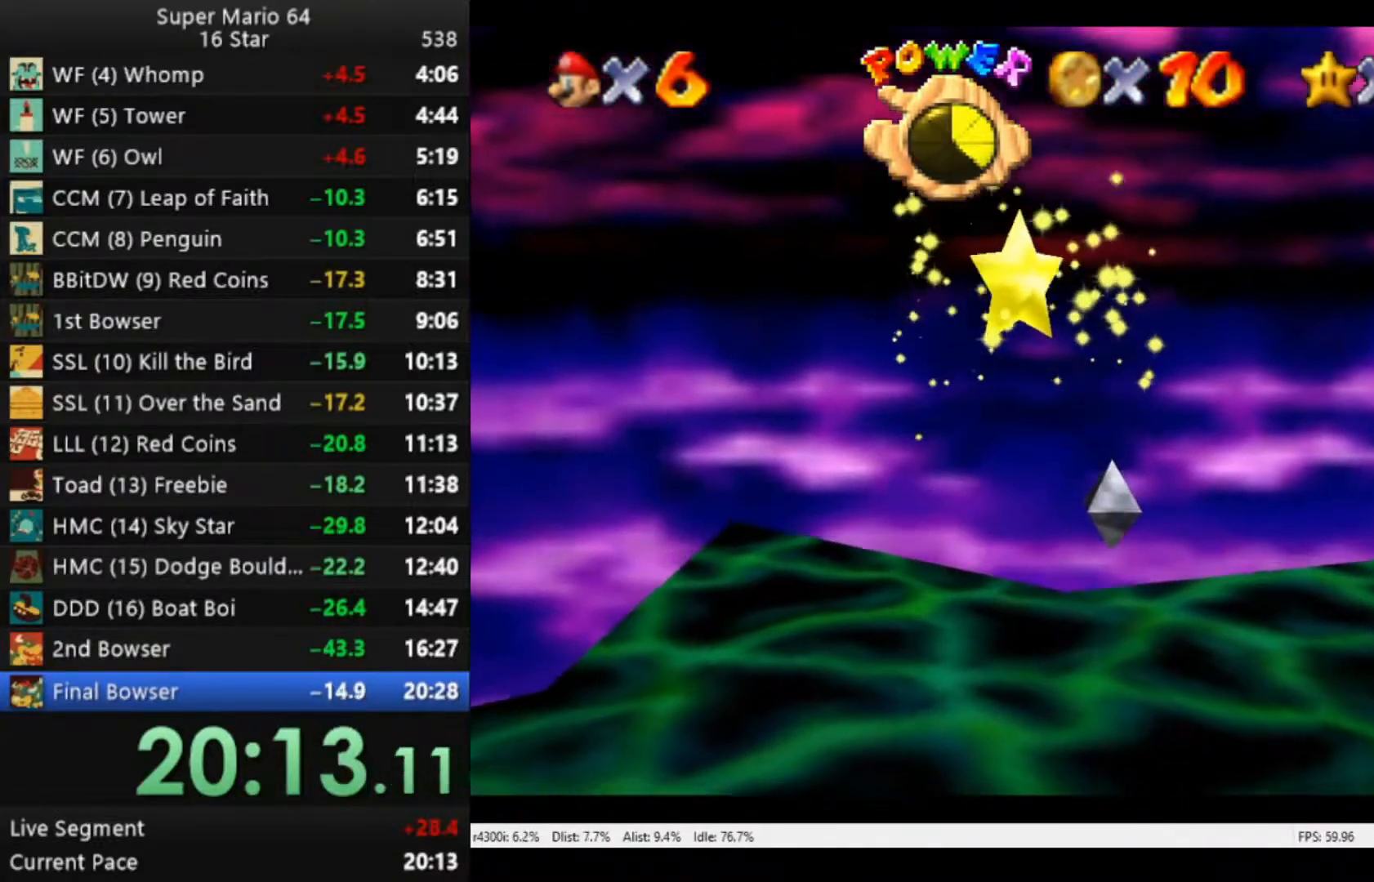
{"buttons": [], "left_stick": "up-left", "right_stick": "center", "events": []}
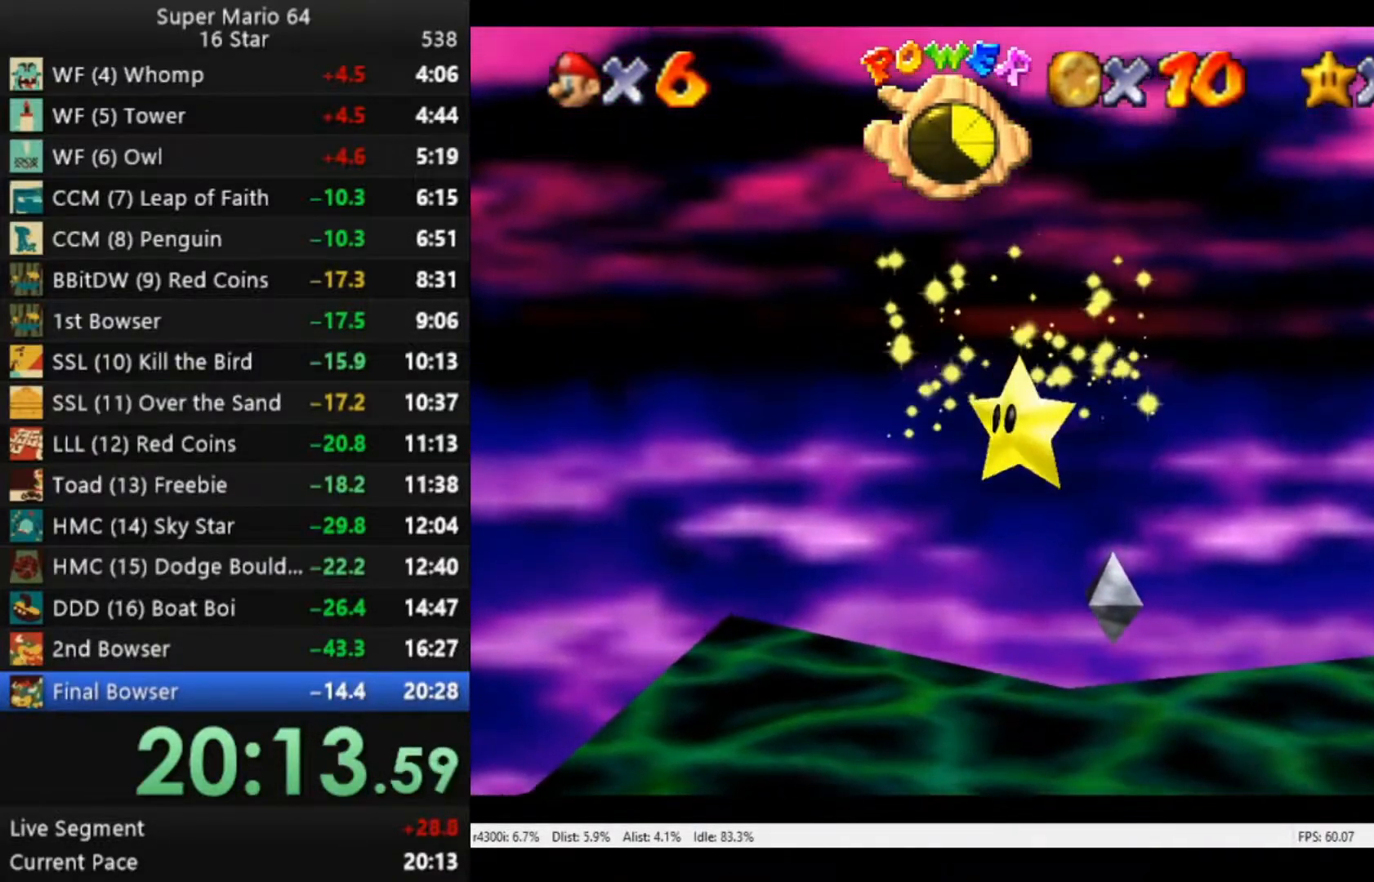
{"buttons": [], "left_stick": "up-left", "right_stick": "center", "events": []}
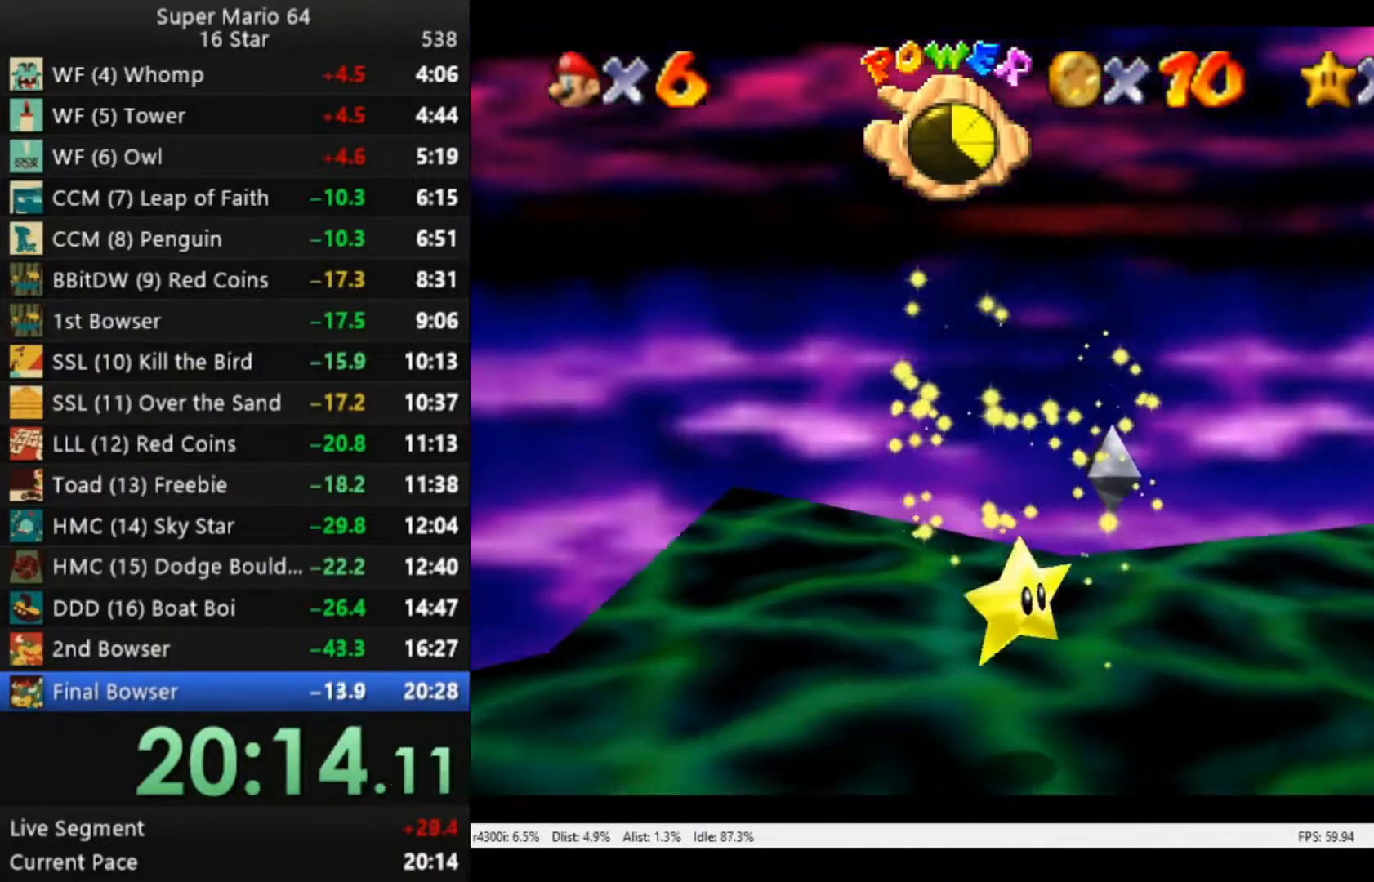
{"buttons": [], "left_stick": "up-left", "right_stick": "center", "events": []}
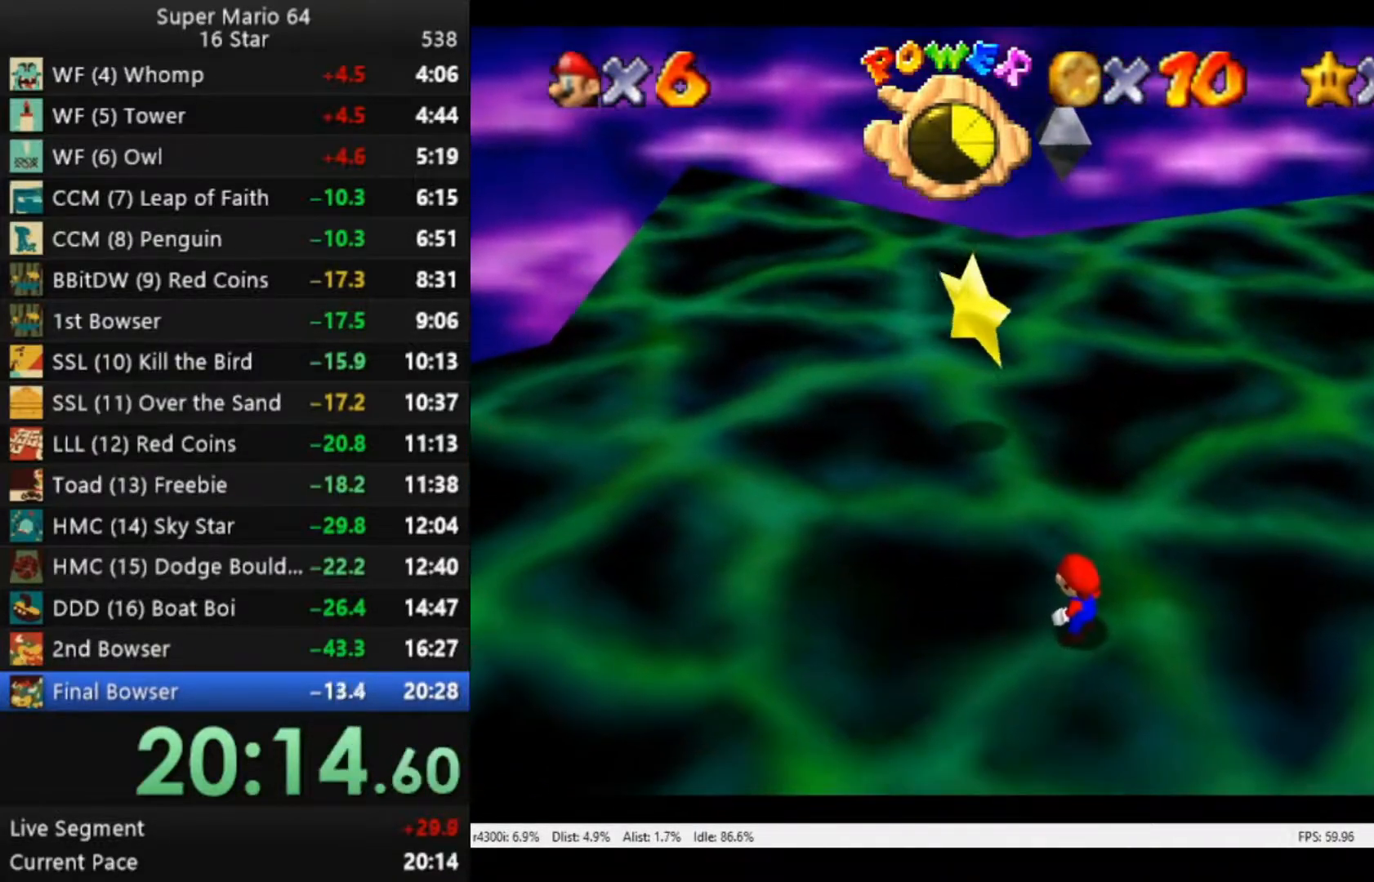
{"buttons": ["A", "R2"], "left_stick": "up-left", "right_stick": "center", "events": [[383, "R2", "down"], [417, "A", "down"]]}
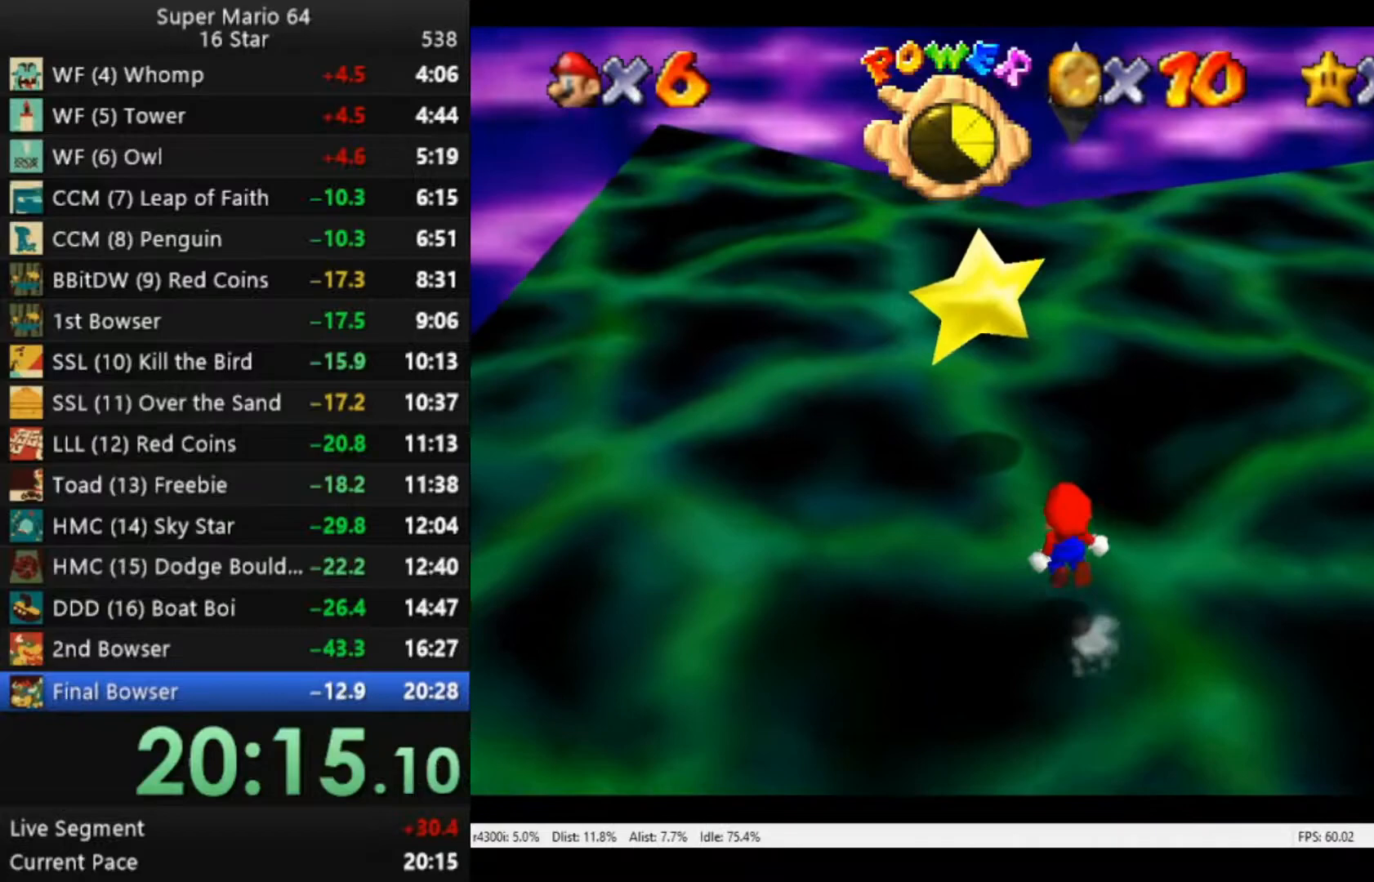
{"buttons": ["R2"], "left_stick": "up-left", "right_stick": "center", "events": [[450, "A", "up"]]}
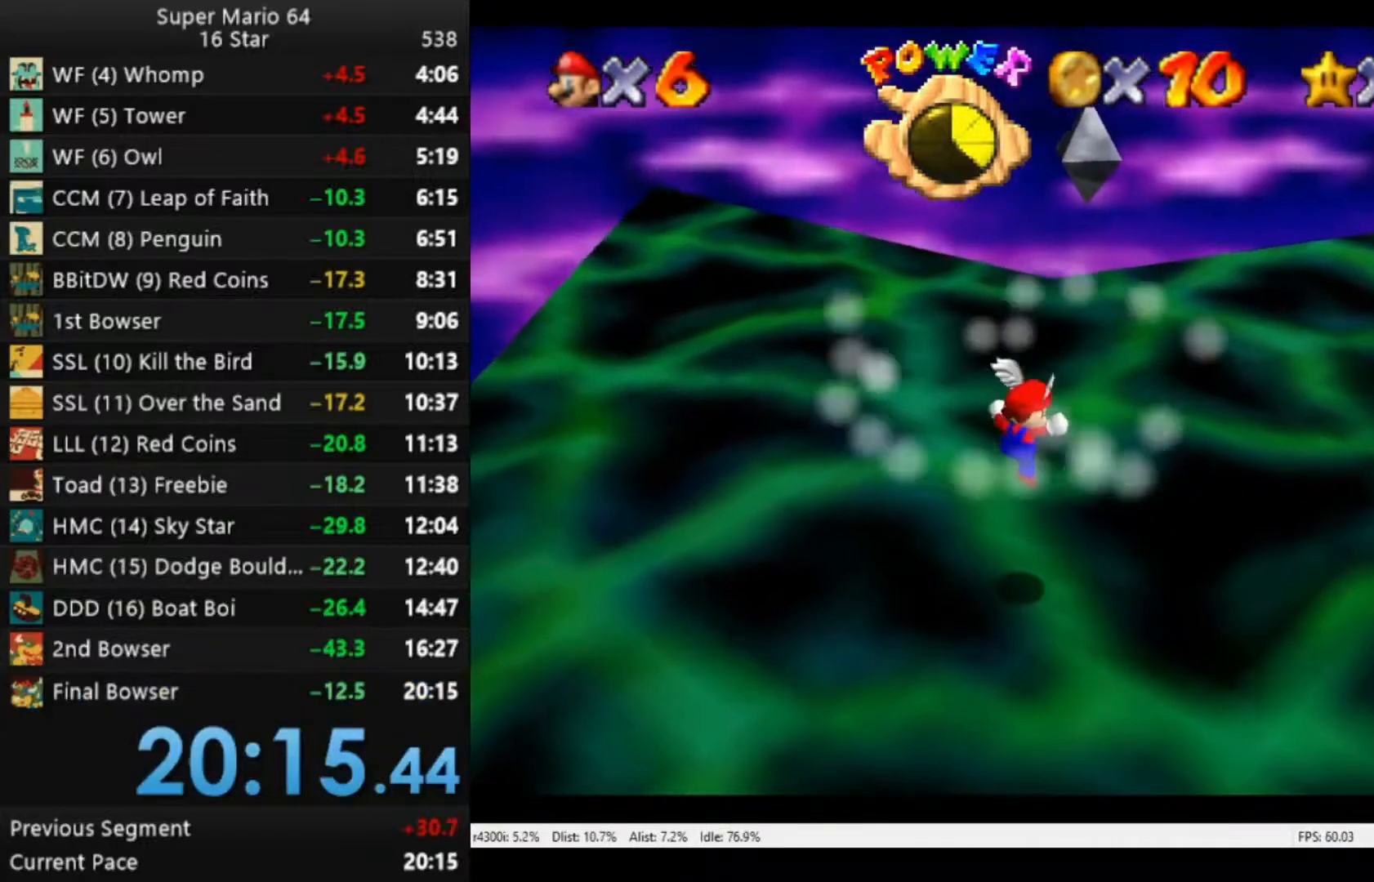
{"buttons": [], "left_stick": "center", "right_stick": "center", "events": [[17, "R2", "up"], [17, "left_stick", "center"]]}
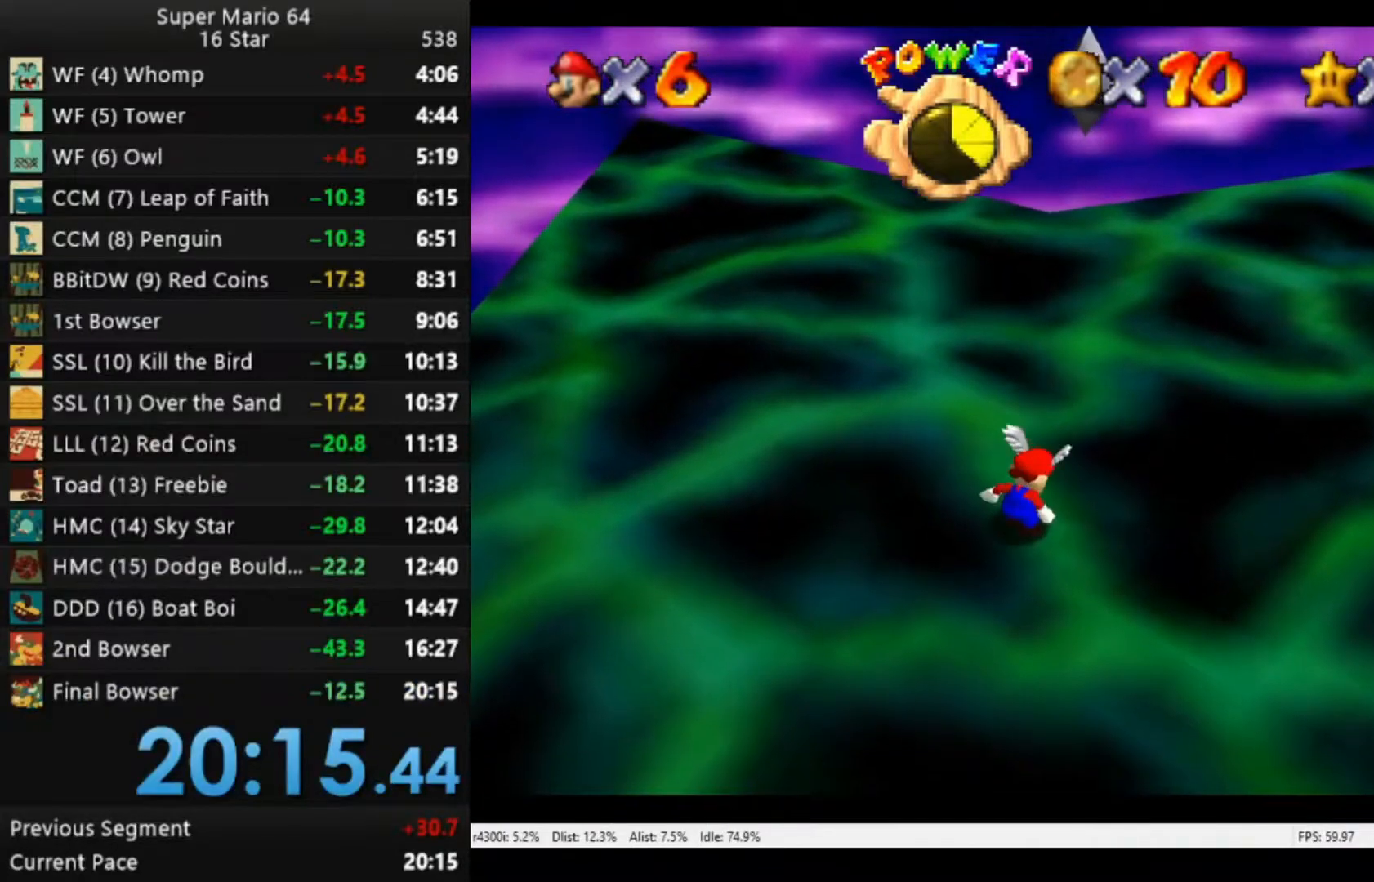
{"buttons": [], "left_stick": "center", "right_stick": "center", "events": [[117, "left_stick", "down-right"], [250, "left_stick", "center"]]}